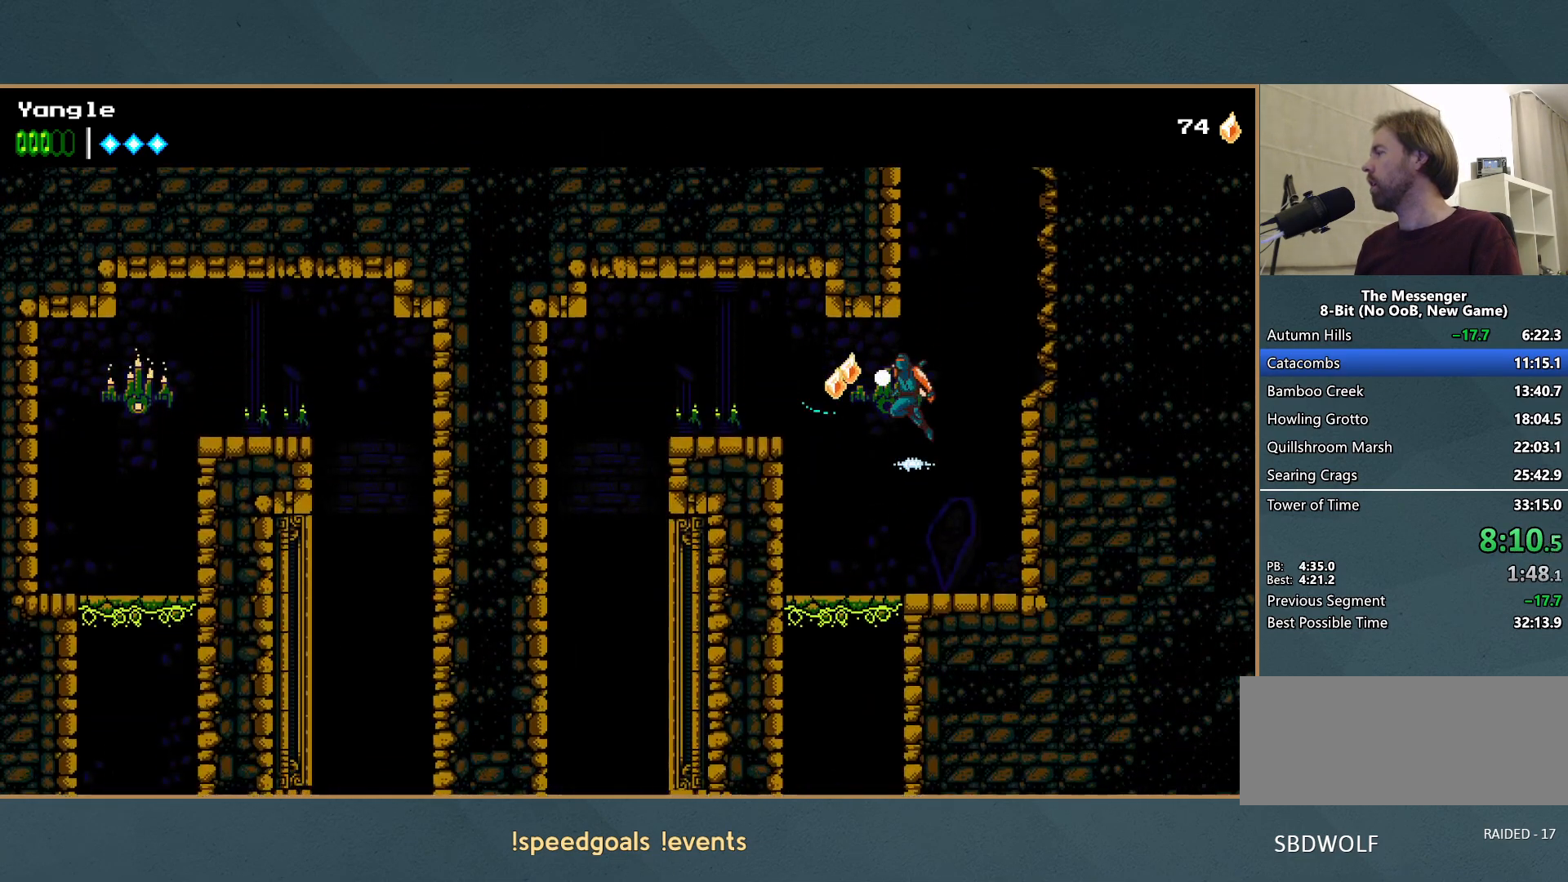
Gameplay with a controller (Xbox layout); each line is a JSON object with the inputs held at the frame after it. "button_events" lists button changes between this image and that frame as [ms after this image, input, new state], when the widget could be followed in between (sticks are given only as held states). Not read: L3 R3 right_stick.
{"buttons": [], "left_stick": "left", "button_events": [[67, "X", "down"], [317, "A", "up"], [317, "X", "up"]]}
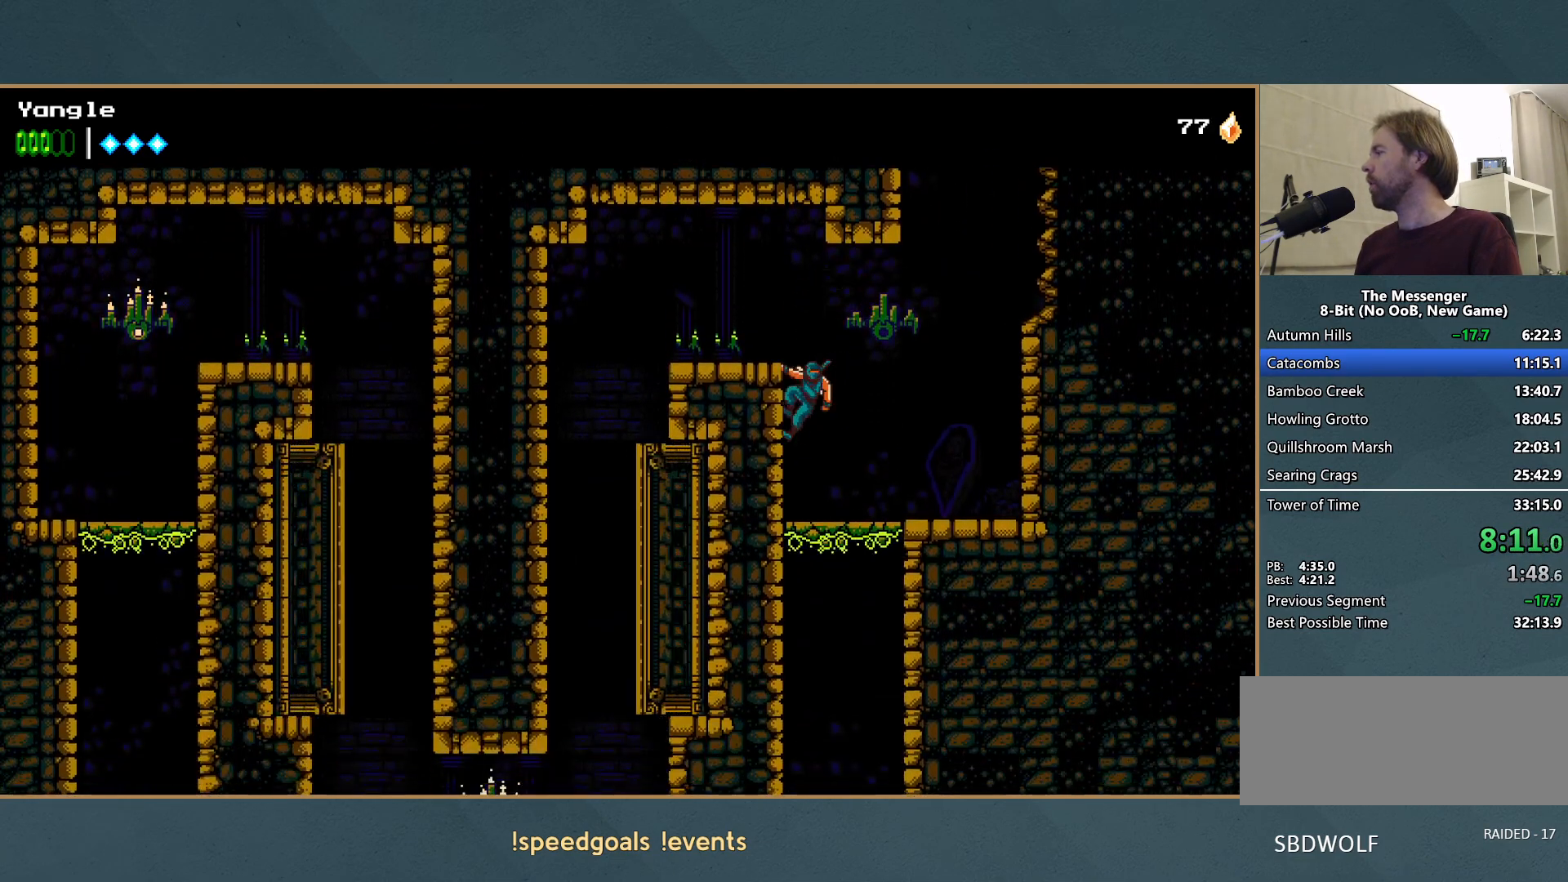
{"buttons": [], "left_stick": "left", "button_events": [[33, "A", "down"], [250, "A", "up"]]}
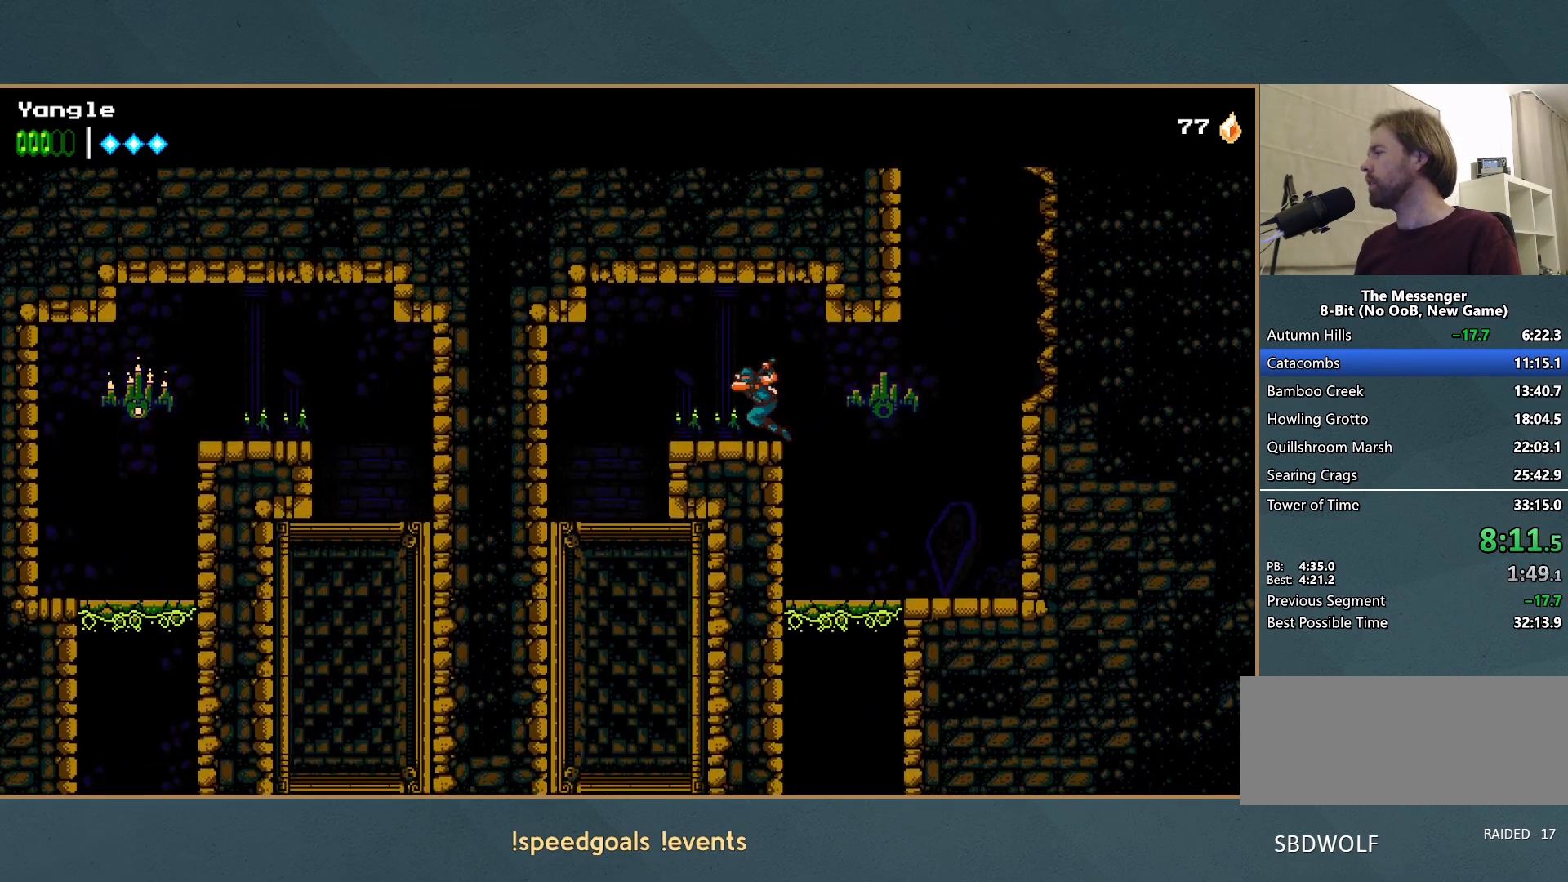
{"buttons": [], "left_stick": "left", "button_events": [[83, "A", "down"], [133, "A", "up"]]}
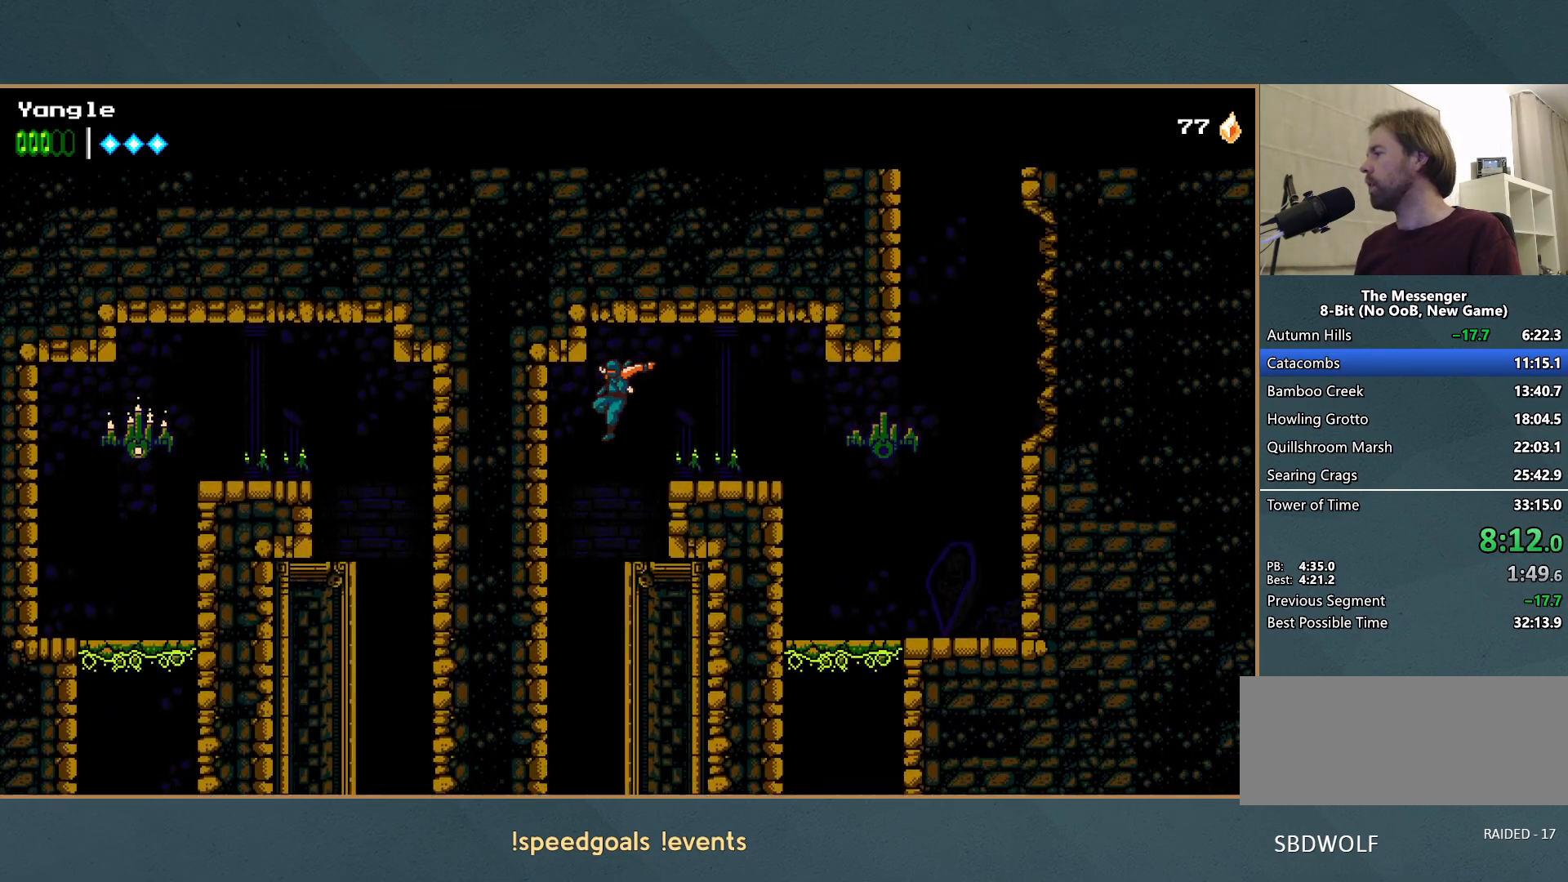
{"buttons": ["X"], "left_stick": "left"}
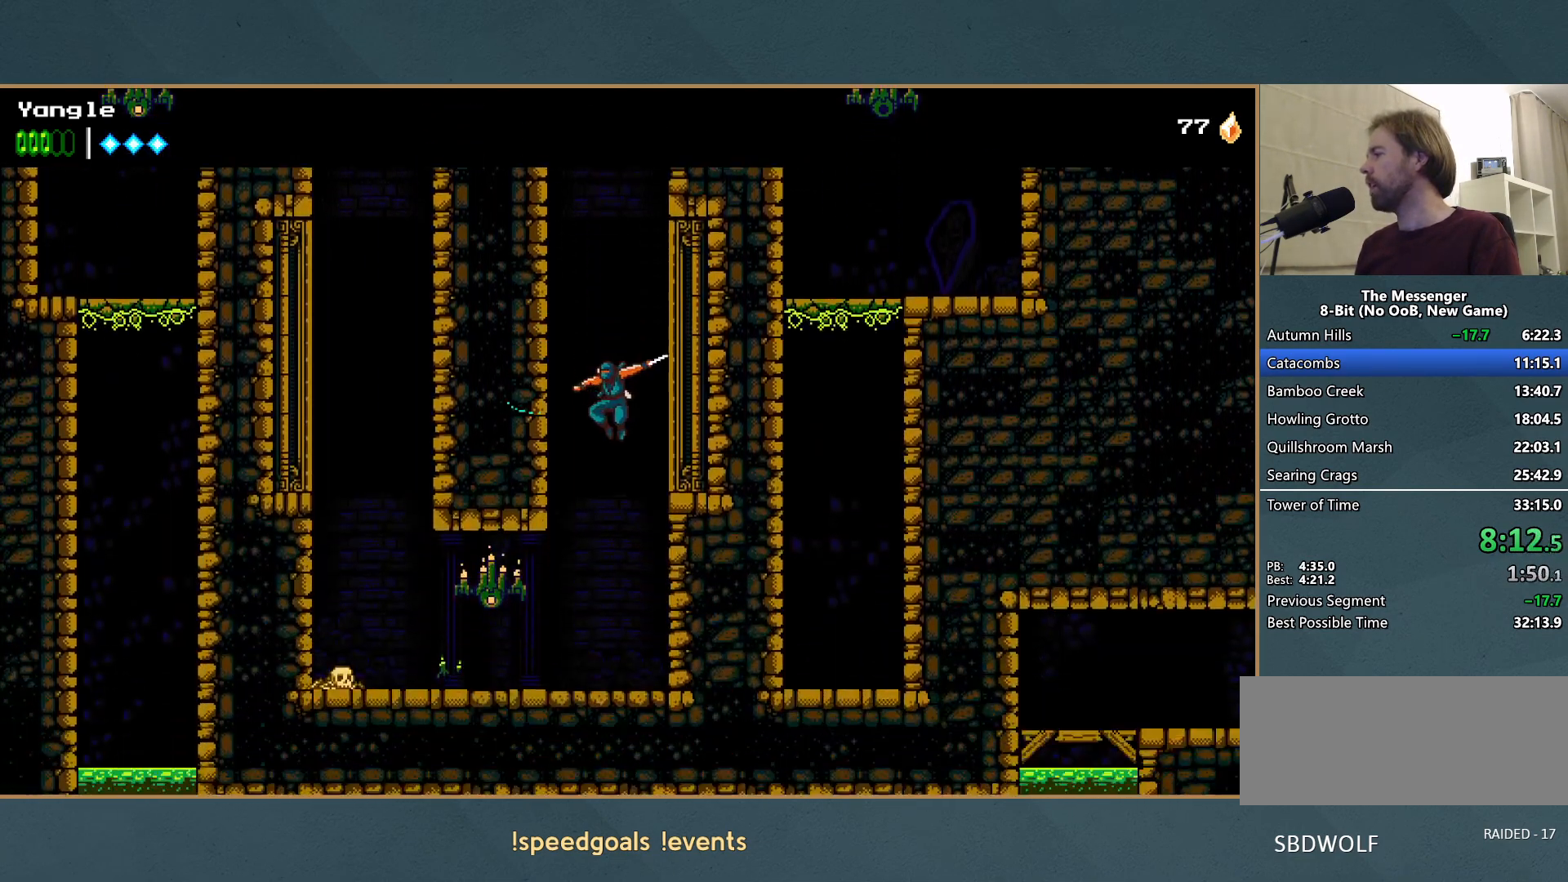
{"buttons": ["X"], "left_stick": "left", "button_events": [[33, "X", "up"], [100, "X", "down"], [167, "X", "up"], [217, "X", "down"]]}
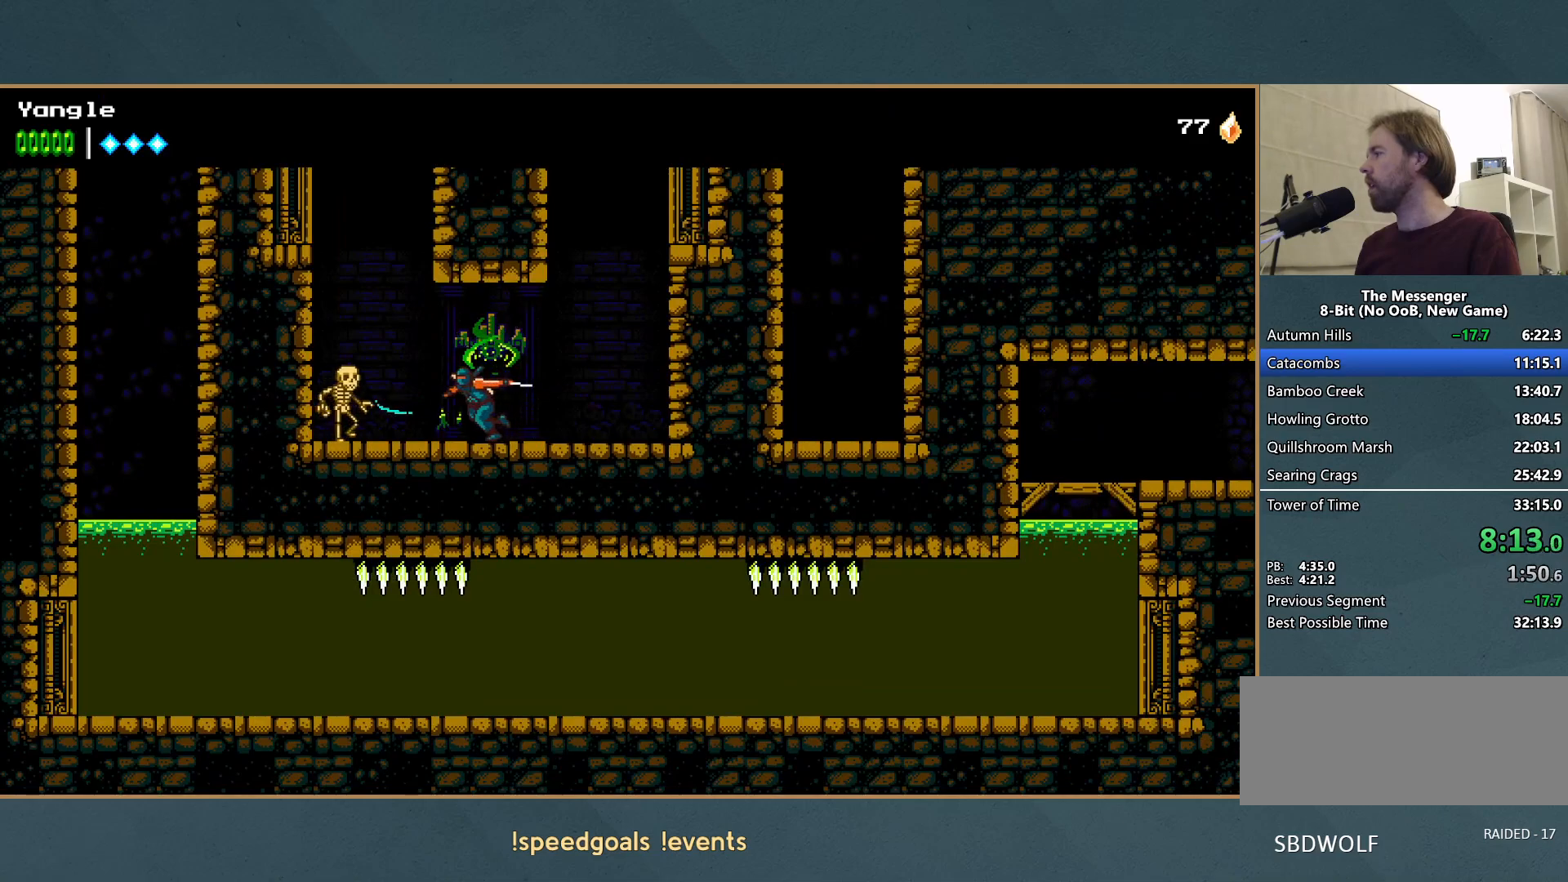
{"buttons": [], "left_stick": "left", "button_events": [[50, "X", "up"], [150, "A", "down"], [333, "A", "up"], [400, "A", "down"], [500, "A", "up"]]}
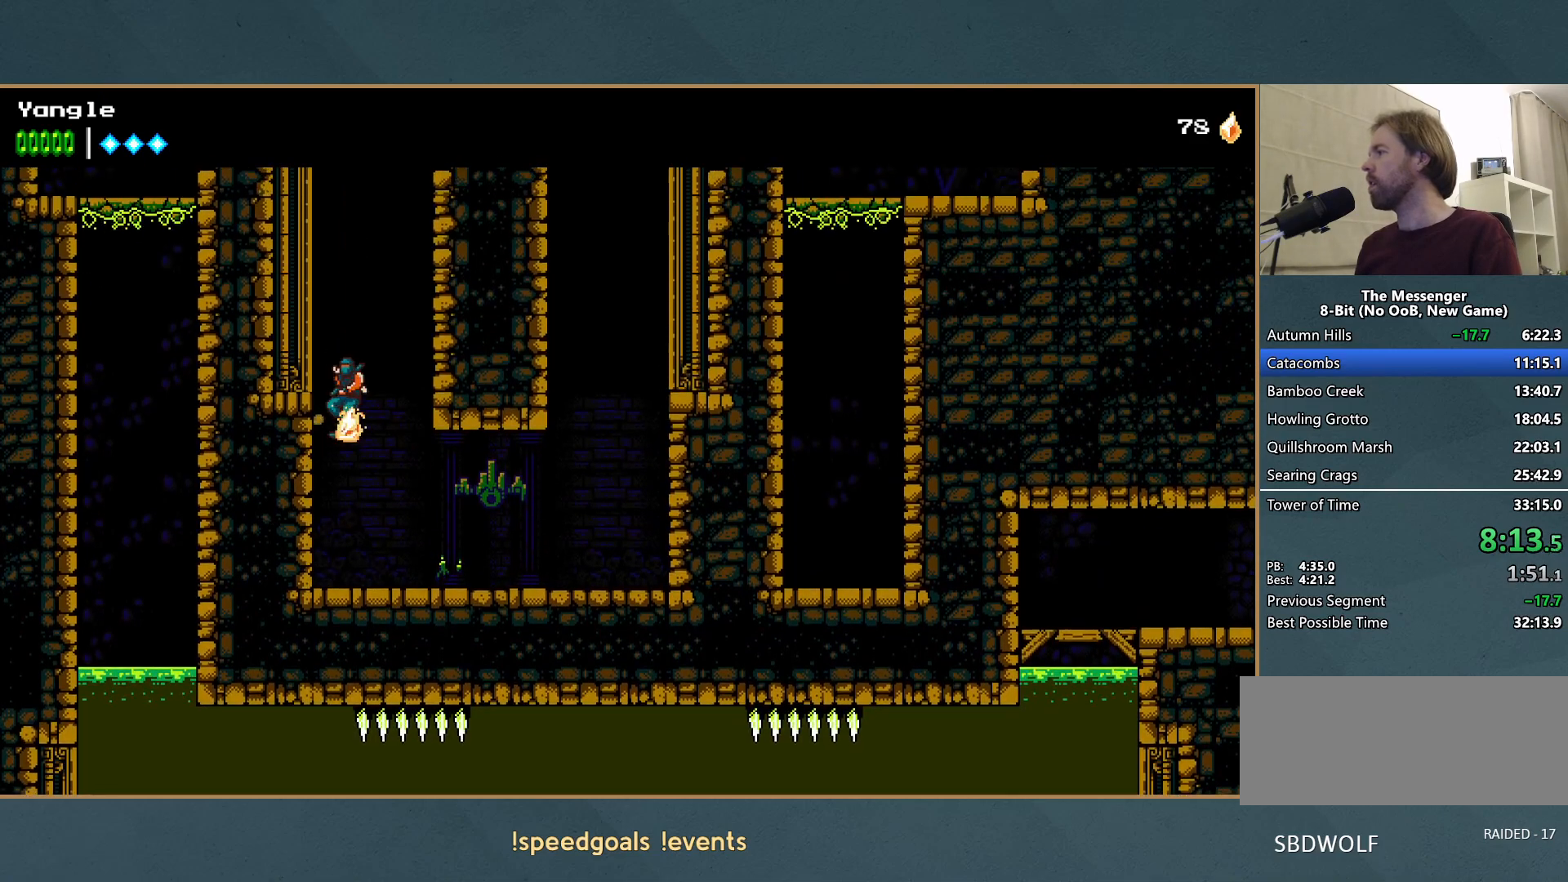
{"buttons": ["A"], "left_stick": "left"}
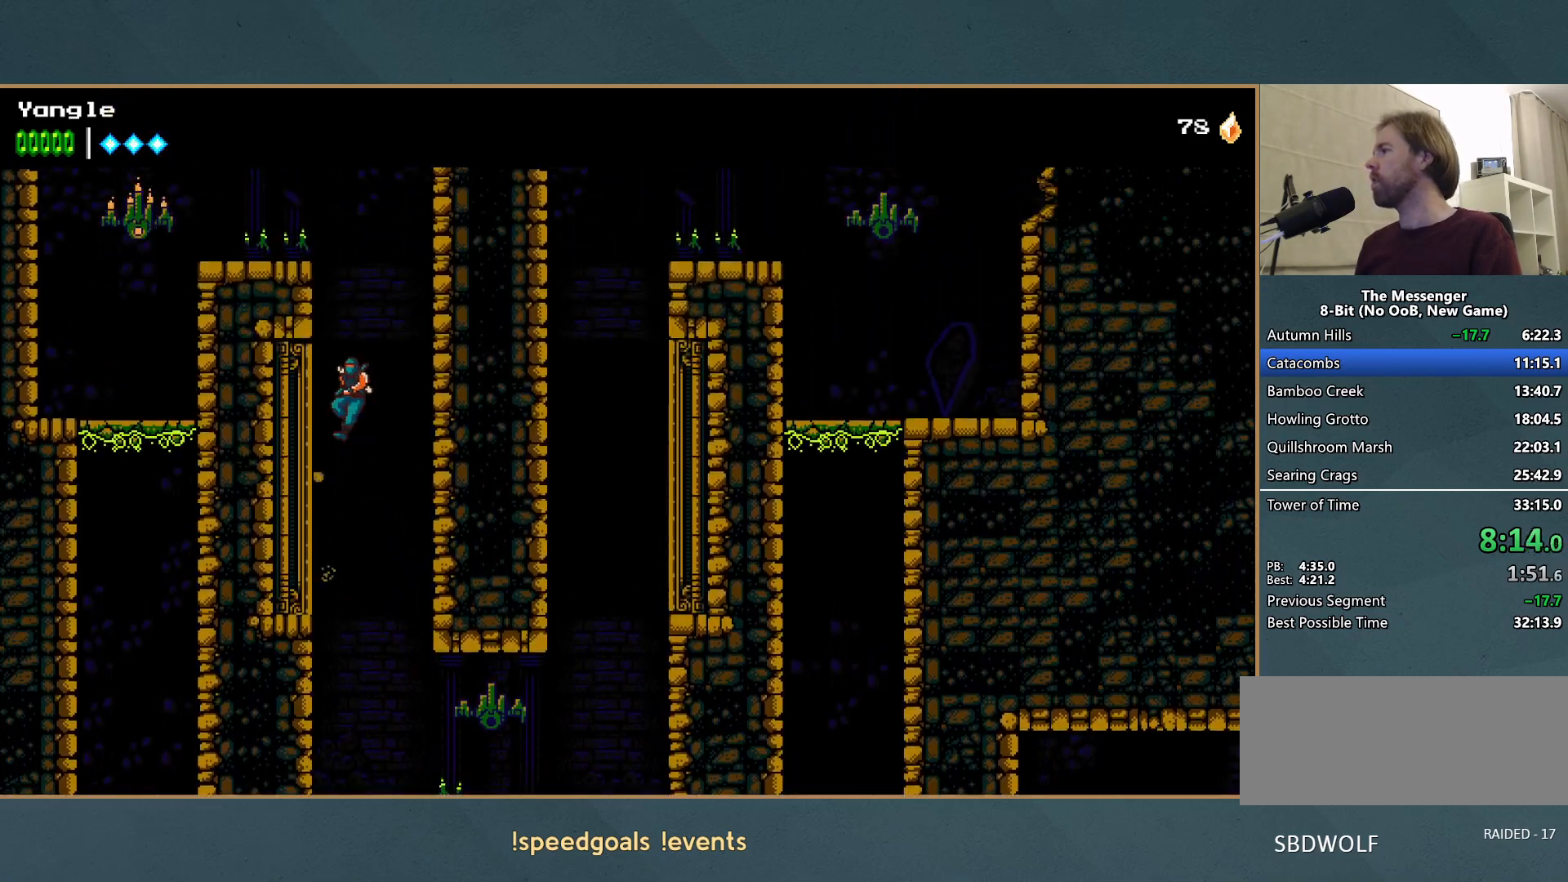
{"buttons": [], "left_stick": "left", "button_events": [[167, "R1", "down"], [350, "R1", "up"], [500, "A", "up"]]}
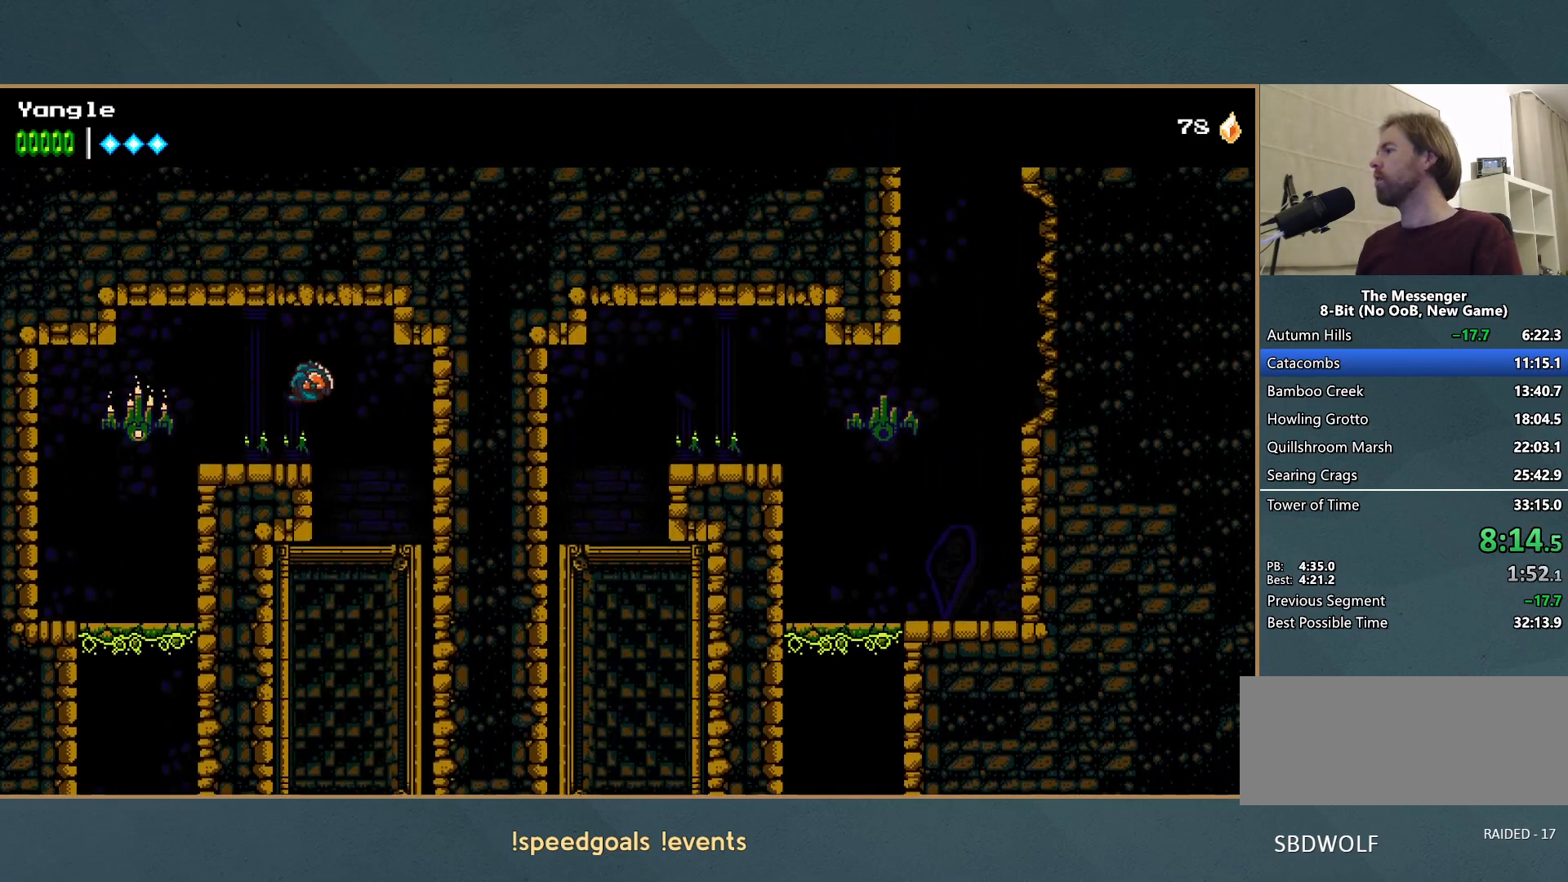
{"buttons": [], "left_stick": "left", "button_events": [[33, "X", "down"], [283, "X", "up"], [350, "X", "down"], [467, "X", "up"]]}
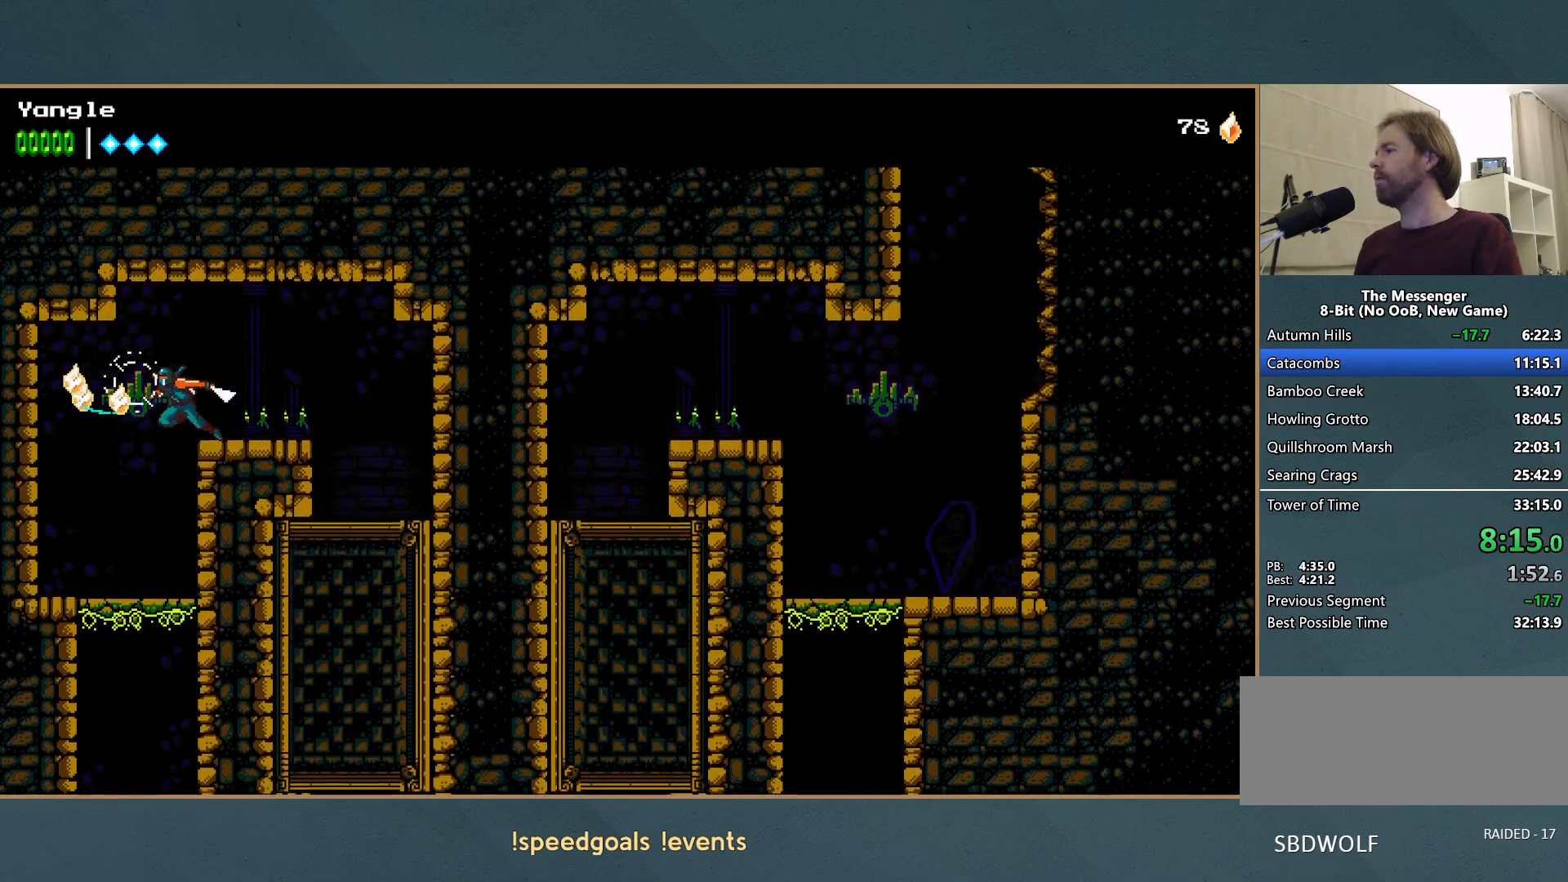
{"buttons": [], "left_stick": "down"}